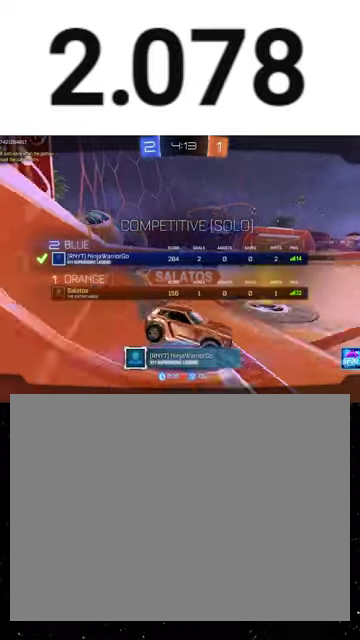
Gameplay with a controller (Xbox layout); each line is a JSON object with the inputs held at the frame after it. "events" lists button and stick changes between this image and that frame as [ms after this image, input, new state], when the widget could be followed in between. This overlay highlights the sticks when they move; stick clicks (L3 R3) are not distinguishable.
{"buttons": ["A", "R2", "SELECT"], "left_stick": "center", "right_stick": "center", "events": [[467, "A", "down"]]}
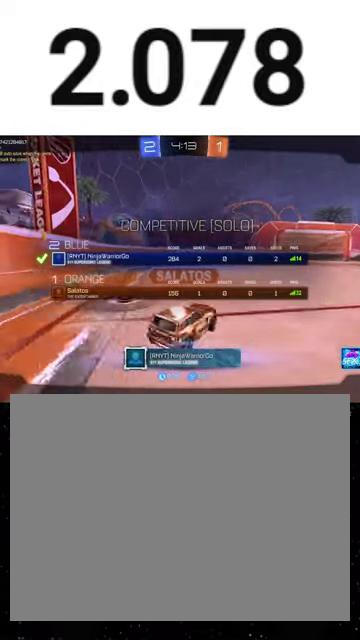
{"buttons": ["A", "R2", "SELECT"], "left_stick": "center", "right_stick": "center", "events": [[33, "A", "up"], [167, "A", "down"], [300, "A", "up"], [433, "A", "down"]]}
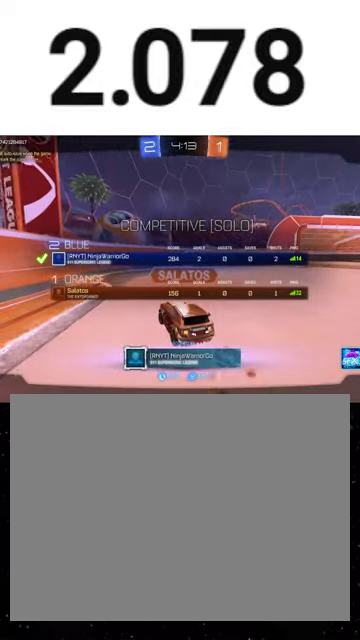
{"buttons": ["R2"], "left_stick": "center", "right_stick": "center", "events": [[33, "A", "up"], [133, "A", "down"], [200, "A", "up"], [267, "SELECT", "up"]]}
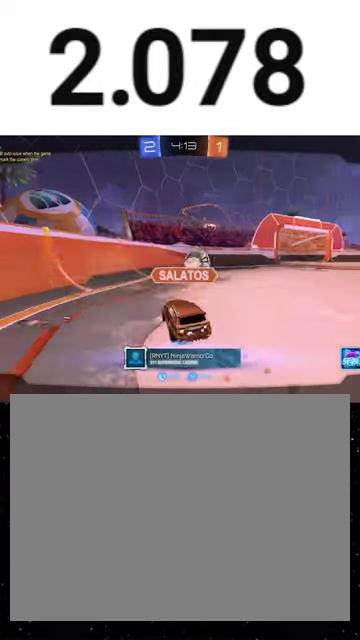
{"buttons": ["R2"], "left_stick": "center", "right_stick": "center", "events": []}
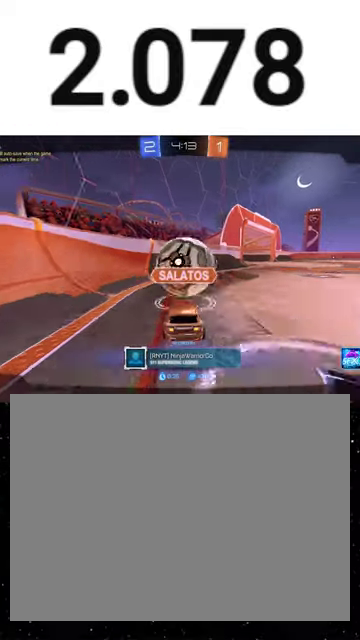
{"buttons": ["R2", "SELECT"], "left_stick": "center", "right_stick": "center", "events": [[333, "SELECT", "down"]]}
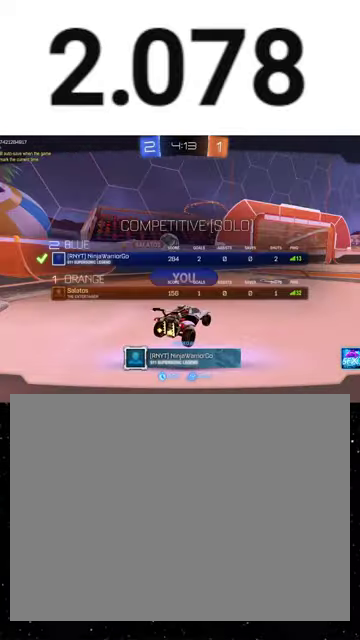
{"buttons": ["R2", "SELECT"], "left_stick": "center", "right_stick": "center", "events": []}
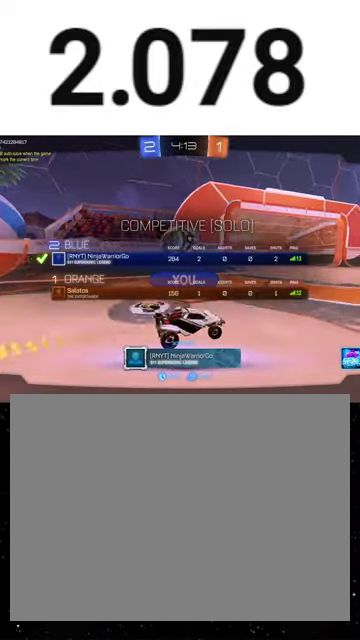
{"buttons": ["R2", "SELECT"], "left_stick": "center", "right_stick": "center", "events": []}
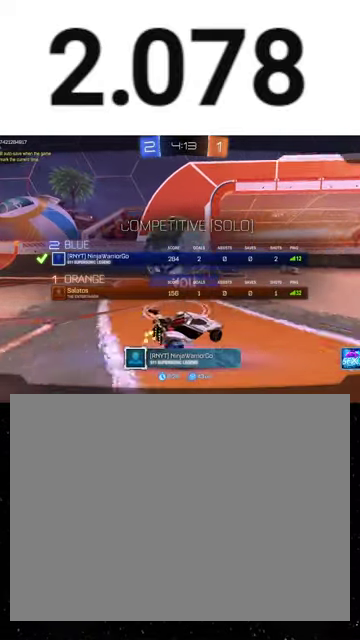
{"buttons": ["R2", "SELECT"], "left_stick": "center", "right_stick": "center", "events": []}
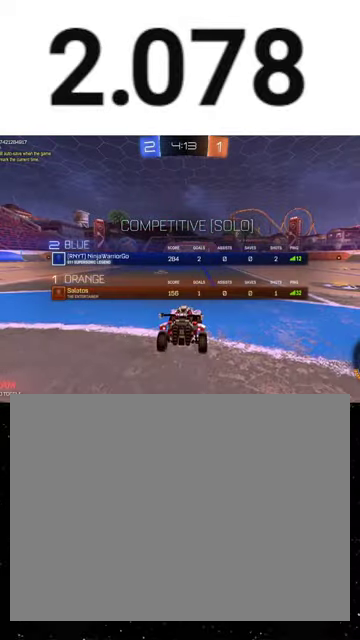
{"buttons": ["R2", "SELECT"], "left_stick": "center", "right_stick": "center", "events": []}
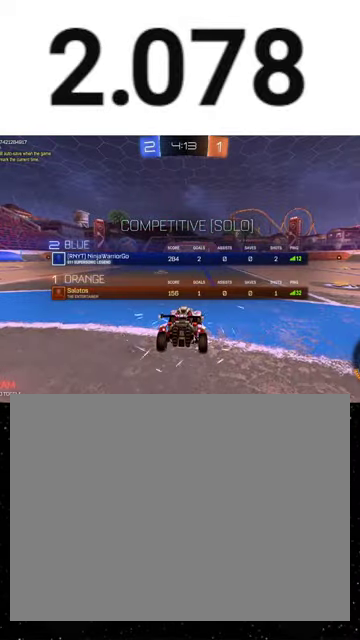
{"buttons": ["R2", "SELECT"], "left_stick": "center", "right_stick": "center", "events": [[200, "Y", "down"], [267, "Y", "up"], [300, "R1", "down"], [333, "Y", "down"], [433, "Y", "up"], [467, "R1", "up"]]}
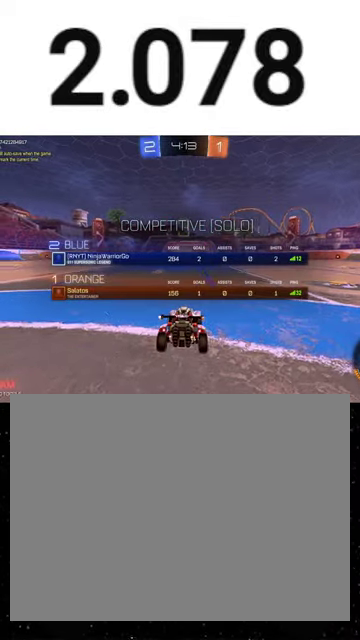
{"buttons": ["R2", "SELECT"], "left_stick": "center", "right_stick": "center", "events": [[33, "Y", "down"], [100, "Y", "up"], [433, "Y", "down"], [500, "Y", "up"]]}
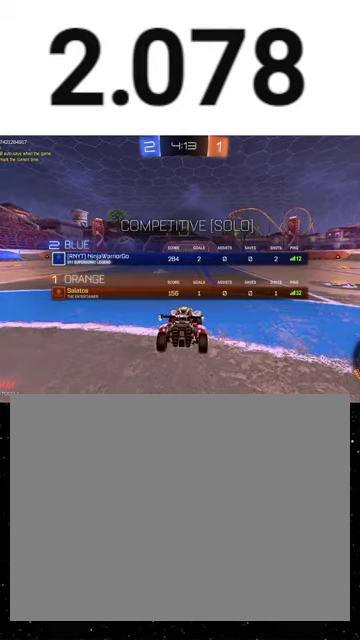
{"buttons": ["R2", "SELECT"], "left_stick": "center", "right_stick": "center", "events": []}
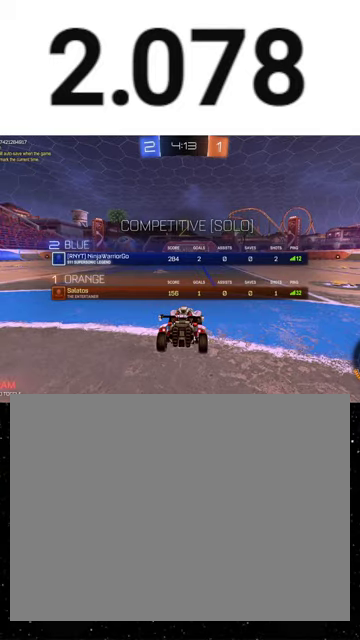
{"buttons": ["R2", "SELECT"], "left_stick": "center", "right_stick": "center", "events": []}
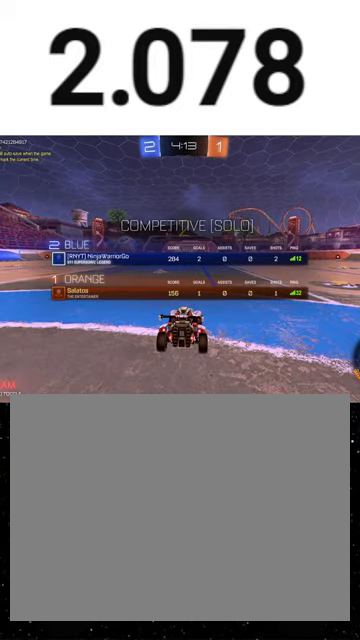
{"buttons": ["R2"], "left_stick": "left", "right_stick": "center", "events": [[167, "SELECT", "up"], [433, "left_stick", "left"]]}
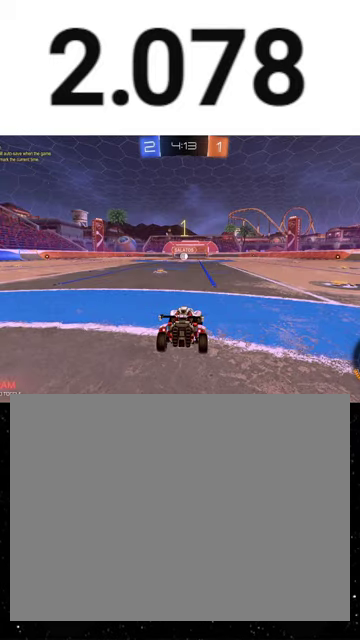
{"buttons": ["R2"], "left_stick": "center", "right_stick": "center", "events": [[67, "left_stick", "center"], [267, "left_stick", "left"], [433, "left_stick", "center"]]}
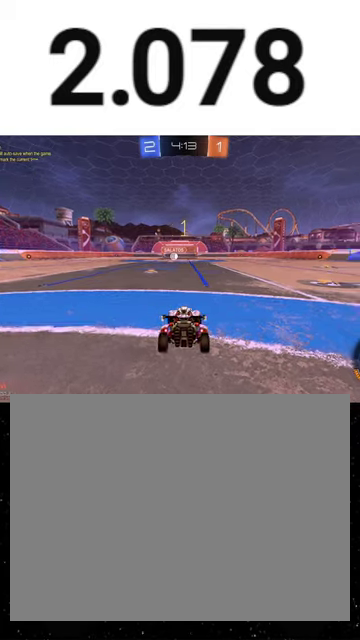
{"buttons": ["R1", "R2"], "left_stick": "center", "right_stick": "center", "events": [[100, "left_stick", "left"], [167, "R1", "down"], [233, "left_stick", "center"], [300, "left_stick", "left"], [433, "left_stick", "center"]]}
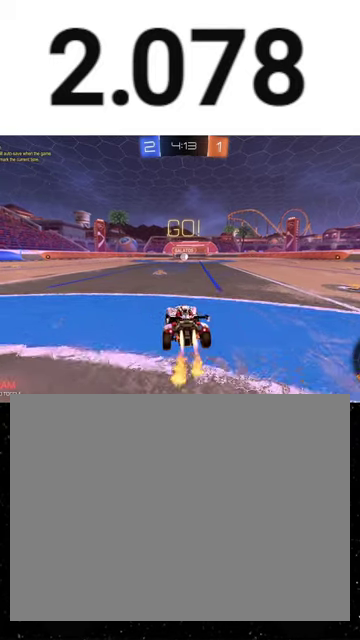
{"buttons": ["B", "Y", "R1", "R2"], "left_stick": "down-right", "right_stick": "center", "events": [[167, "left_stick", "up-left"], [300, "A", "down"], [300, "left_stick", "up-right"], [367, "A", "up"], [500, "B", "down"], [500, "Y", "down"], [500, "left_stick", "down-right"]]}
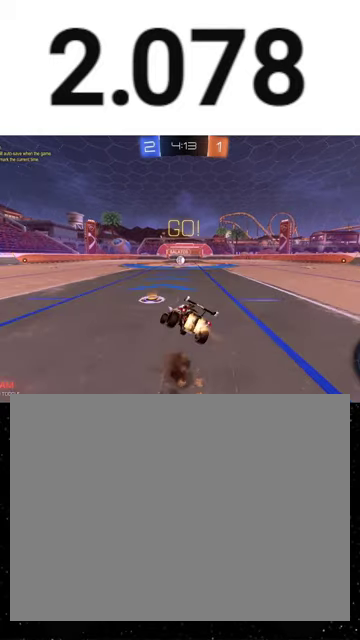
{"buttons": ["B", "R1", "R2"], "left_stick": "down-right", "right_stick": "center", "events": [[100, "left_stick", "down"], [200, "B", "up"], [200, "Y", "up"], [200, "left_stick", "down-right"], [367, "B", "down"]]}
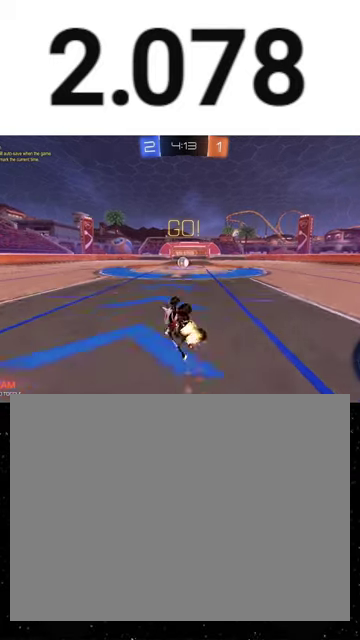
{"buttons": ["R2"], "left_stick": "center", "right_stick": "center", "events": [[100, "left_stick", "down"], [133, "R1", "up"], [233, "B", "up"], [300, "left_stick", "center"]]}
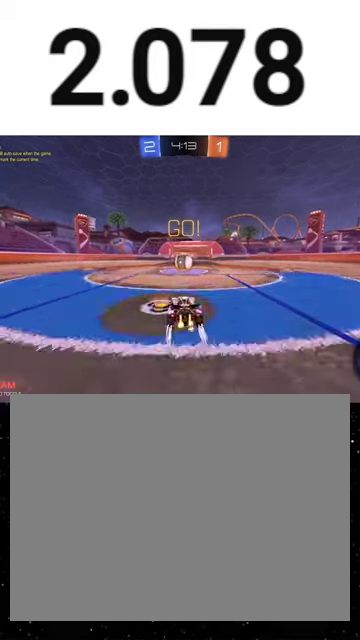
{"buttons": ["R2"], "left_stick": "center", "right_stick": "center", "events": []}